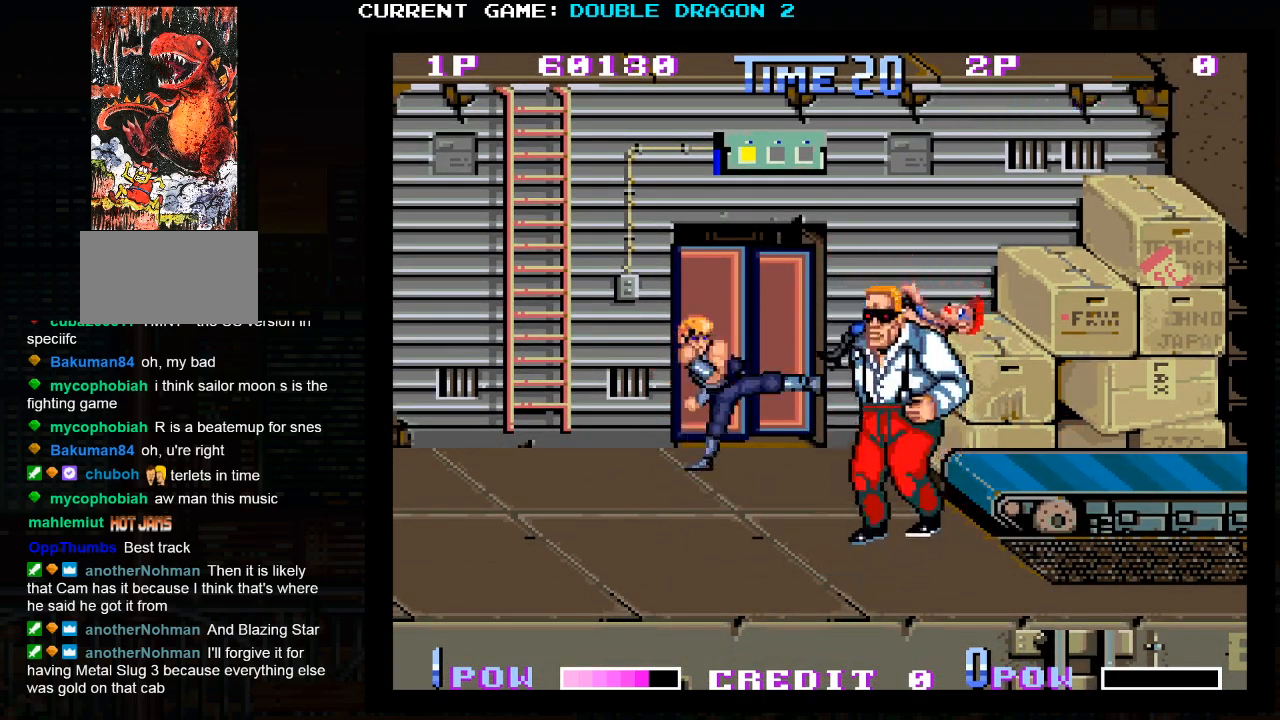
Gameplay with a controller (arcade stick); each line is a JSON object with the inputs held at the frame after it (dt_ms = milliseconds from this image to that frame). "events" lists button and stick changes between this image and that frame as [ms after this image, input, new state], when the widget could be followed in between. Not read: L3 R3.
{"dt_ms": 500, "buttons": [], "left_stick": "down", "events": [[233, "left_stick", "down"]]}
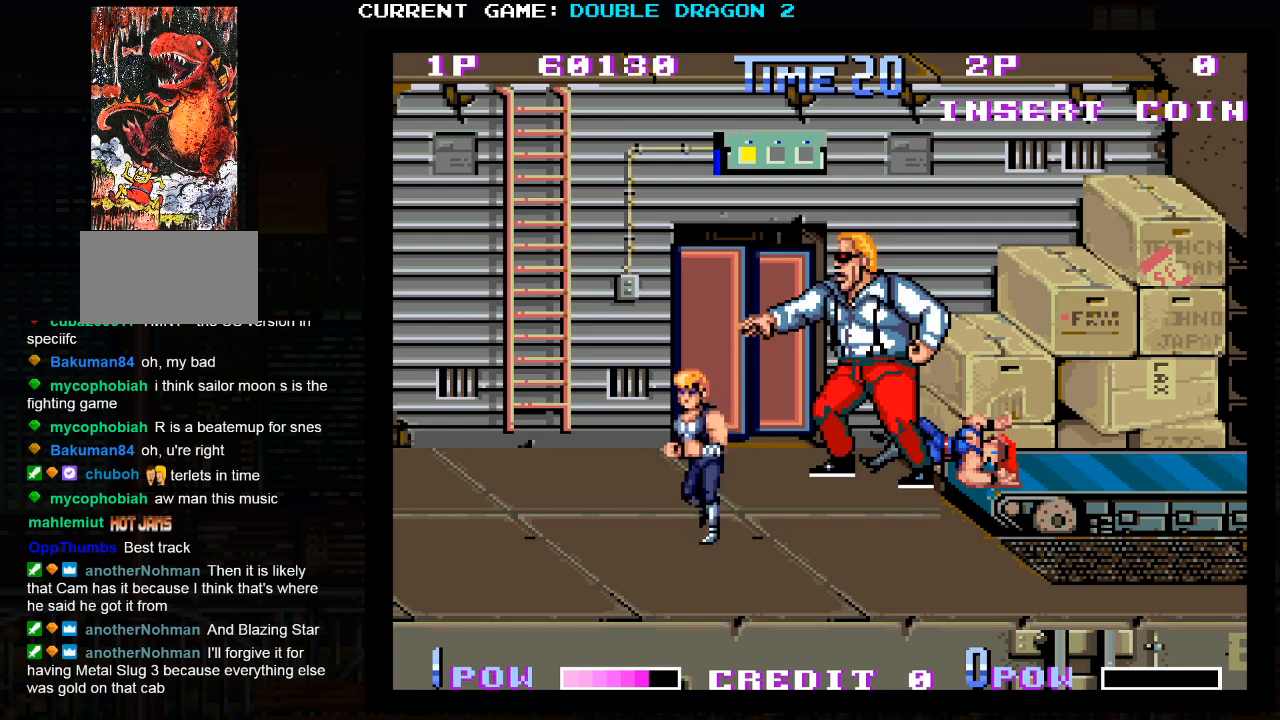
{"dt_ms": 500, "buttons": [], "left_stick": "center", "events": [[83, "left_stick", "down-right"], [267, "left_stick", "left"], [350, "left_stick", "center"]]}
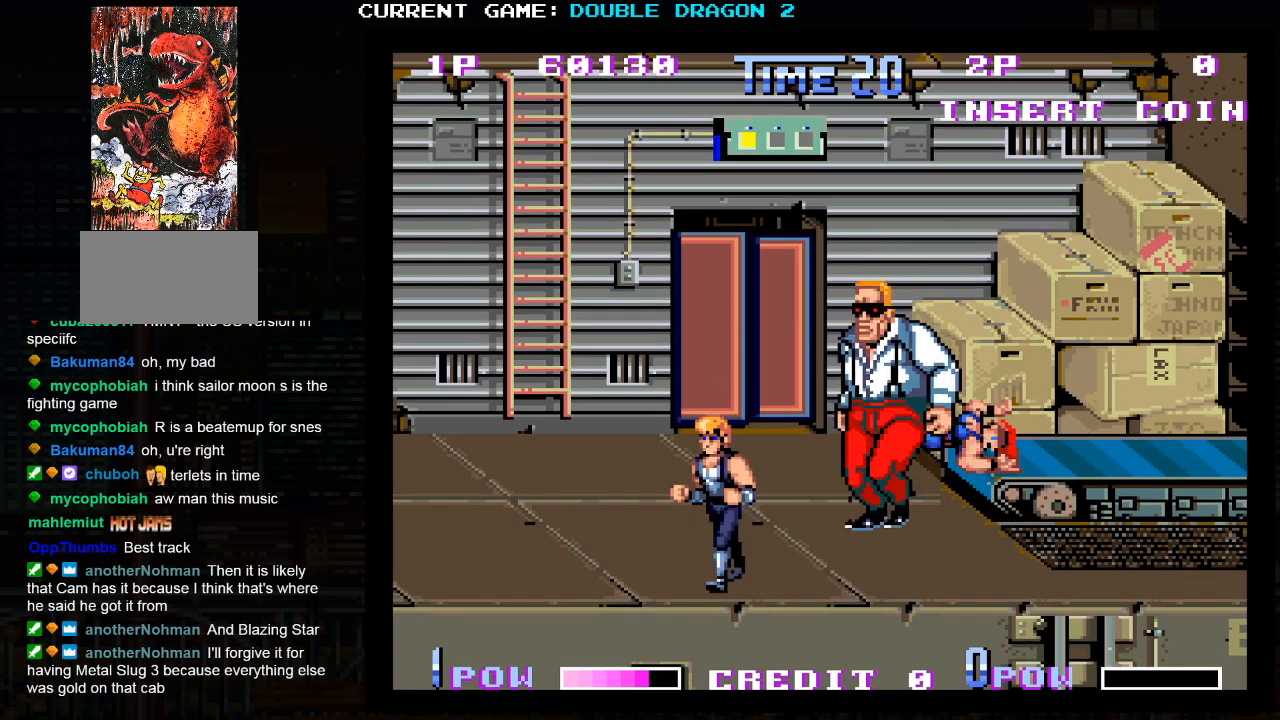
{"dt_ms": 500, "buttons": [], "left_stick": "up", "events": [[33, "TRIANGLE", "down"], [167, "TRIANGLE", "up"], [450, "left_stick", "up"]]}
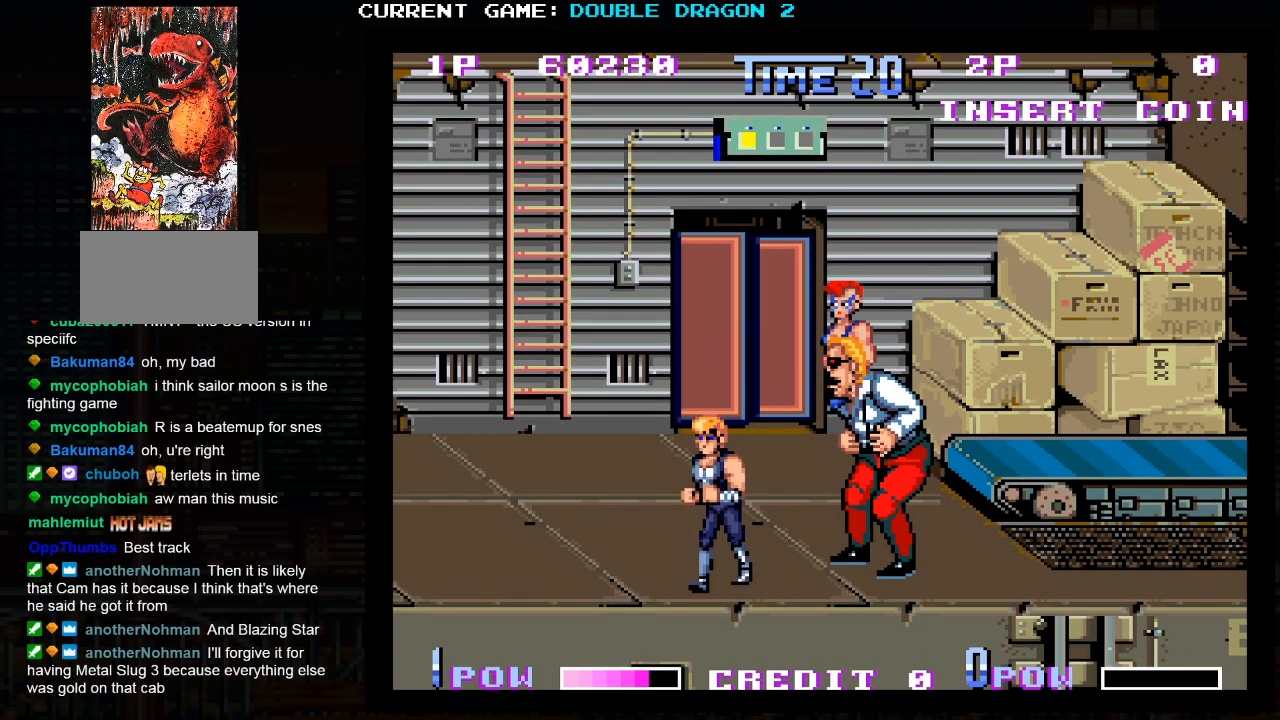
{"dt_ms": 500, "buttons": [], "left_stick": "up", "events": [[183, "TRIANGLE", "down"], [317, "TRIANGLE", "up"]]}
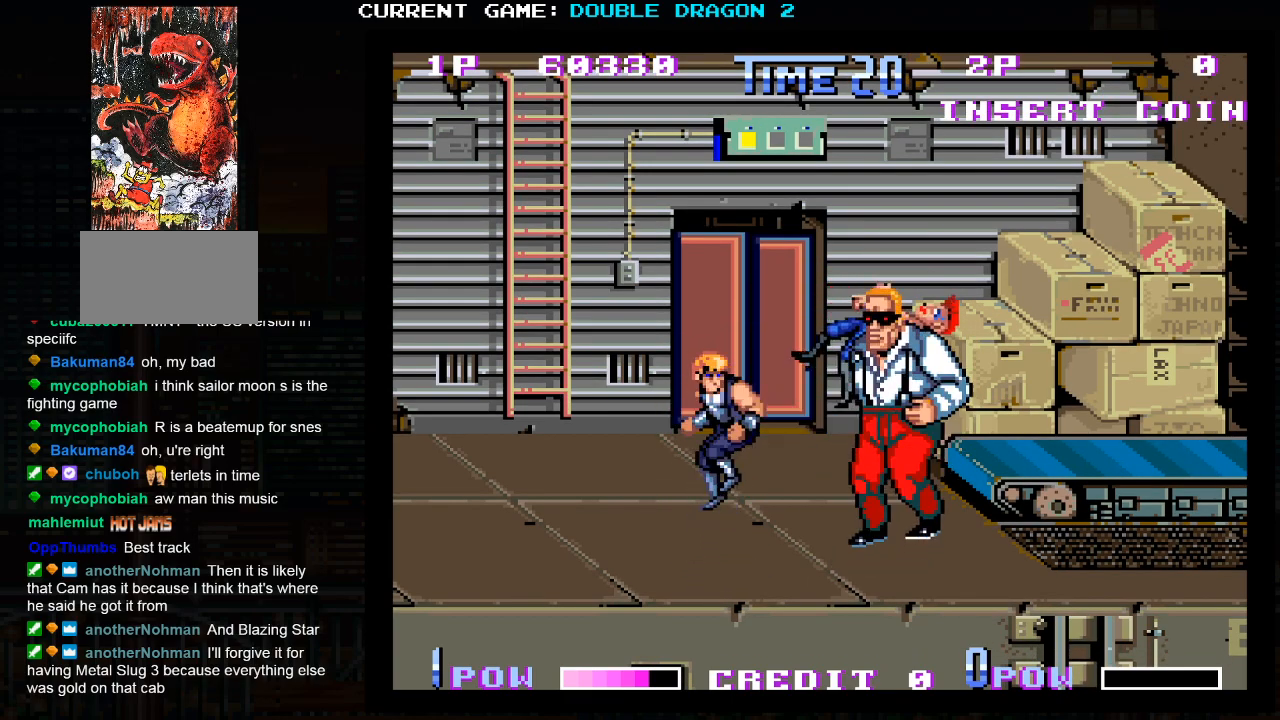
{"dt_ms": 500, "buttons": [], "left_stick": "down", "events": [[383, "left_stick", "center"], [450, "left_stick", "down"]]}
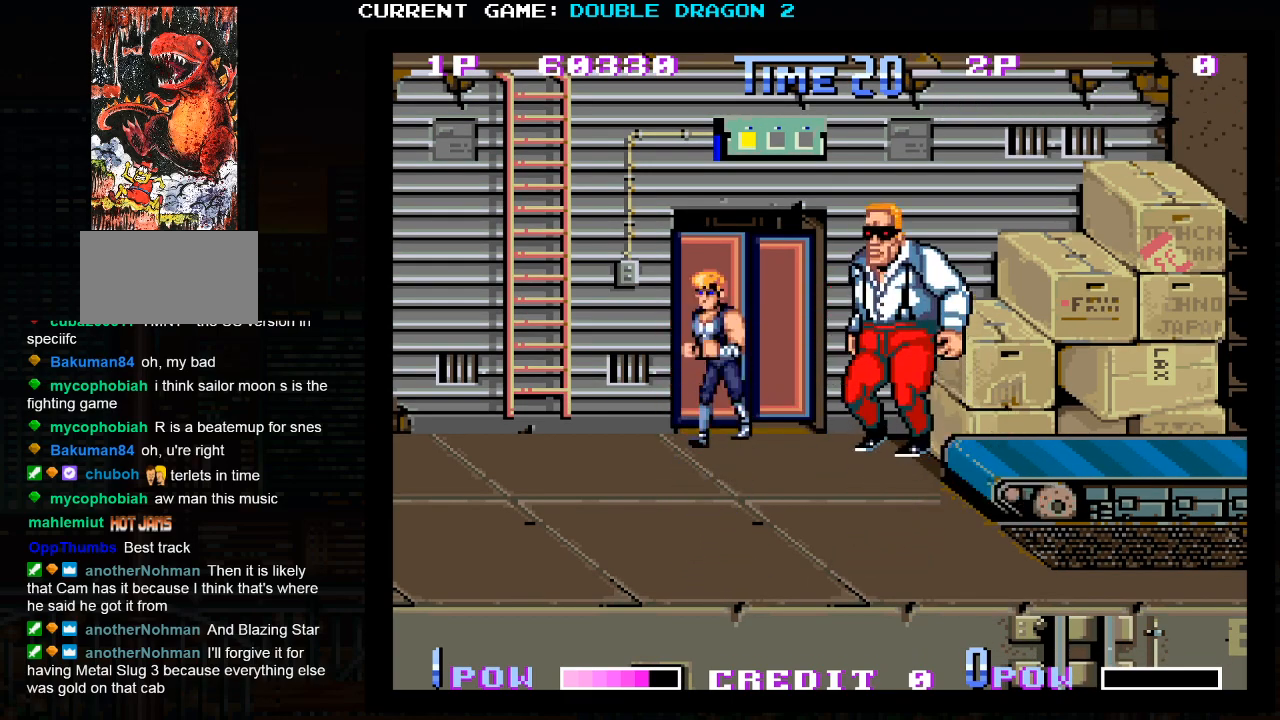
{"dt_ms": 500, "buttons": [], "left_stick": "left", "events": [[17, "left_stick", "down-left"], [350, "left_stick", "left"]]}
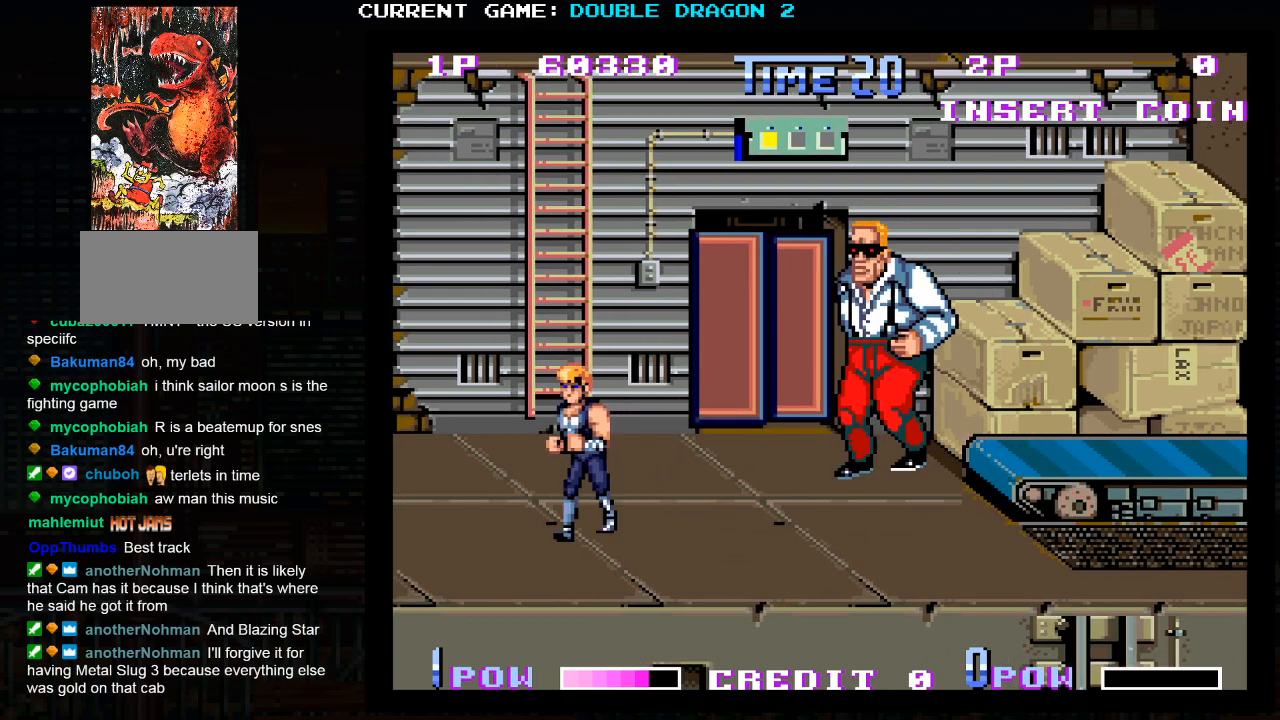
{"dt_ms": 500, "buttons": [], "left_stick": "left", "events": []}
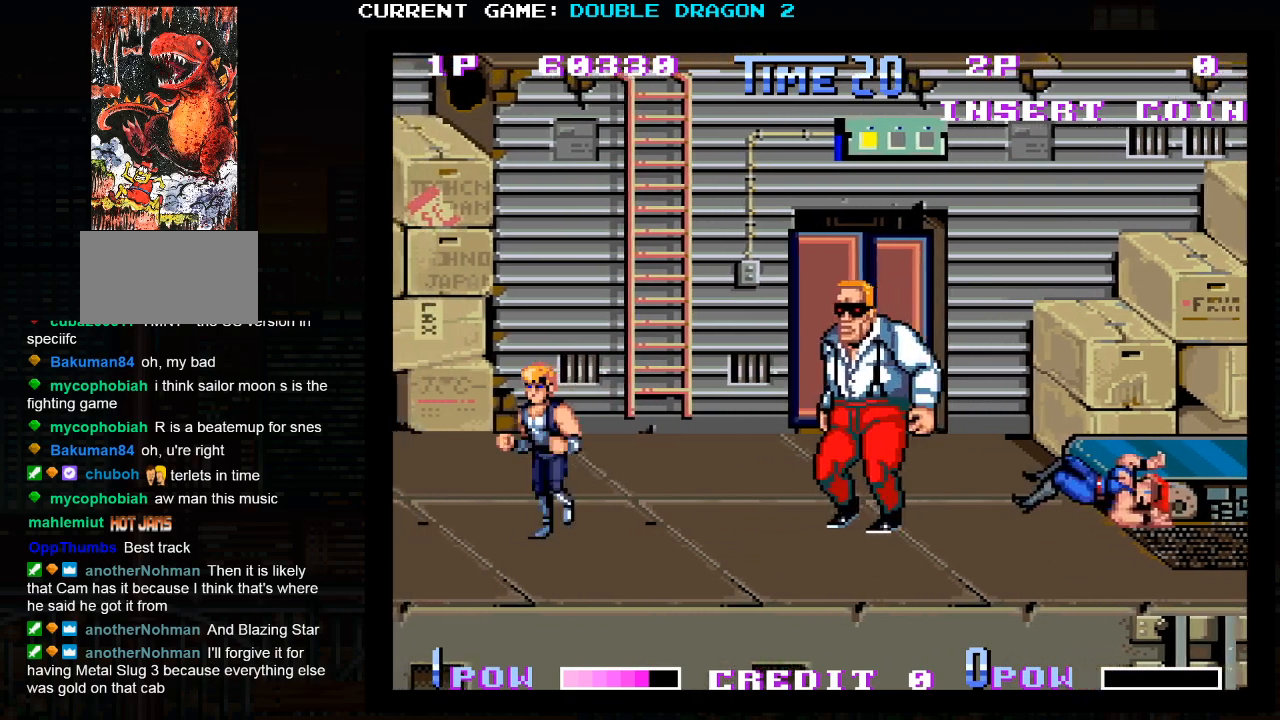
{"dt_ms": 500, "buttons": [], "left_stick": "center", "events": [[283, "left_stick", "center"]]}
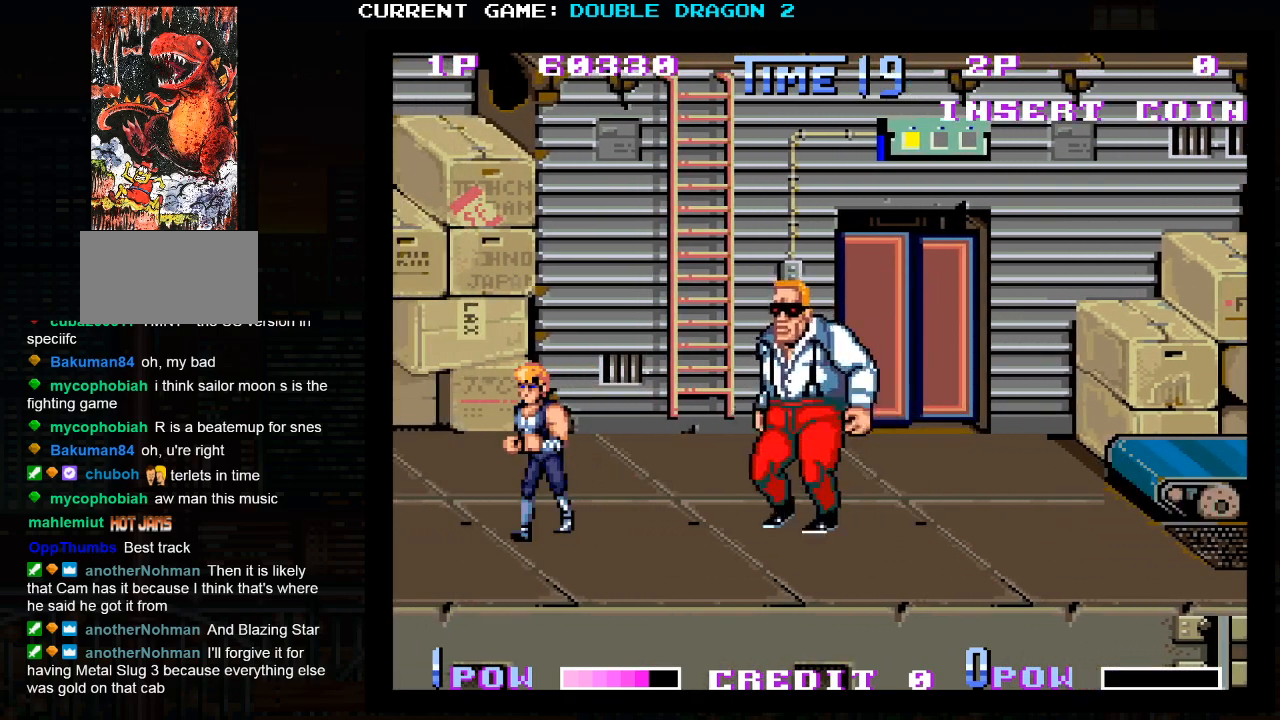
{"dt_ms": 500, "buttons": ["TRIANGLE"], "left_stick": "center", "events": [[83, "left_stick", "up"], [167, "left_stick", "up-right"], [417, "left_stick", "up-left"], [433, "TRIANGLE", "down"], [500, "left_stick", "center"]]}
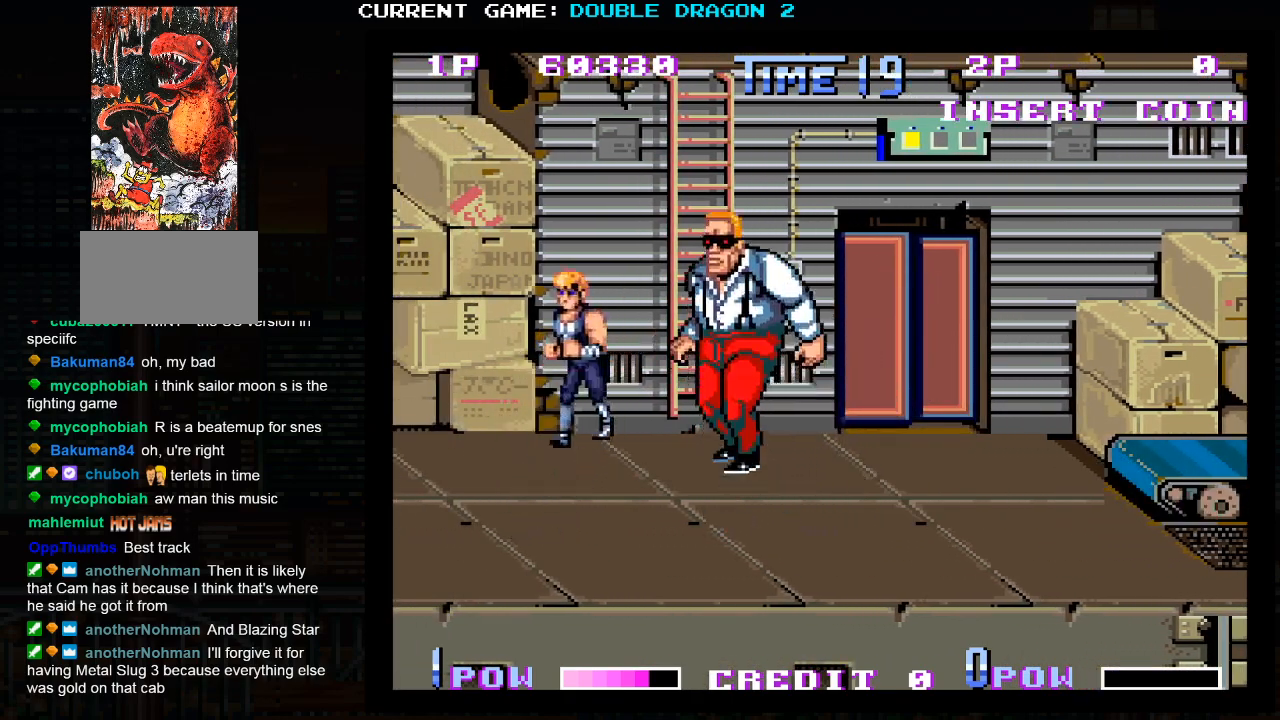
{"dt_ms": 500, "buttons": [], "left_stick": "down-right", "events": [[50, "TRIANGLE", "up"], [217, "left_stick", "down"], [383, "left_stick", "down-right"]]}
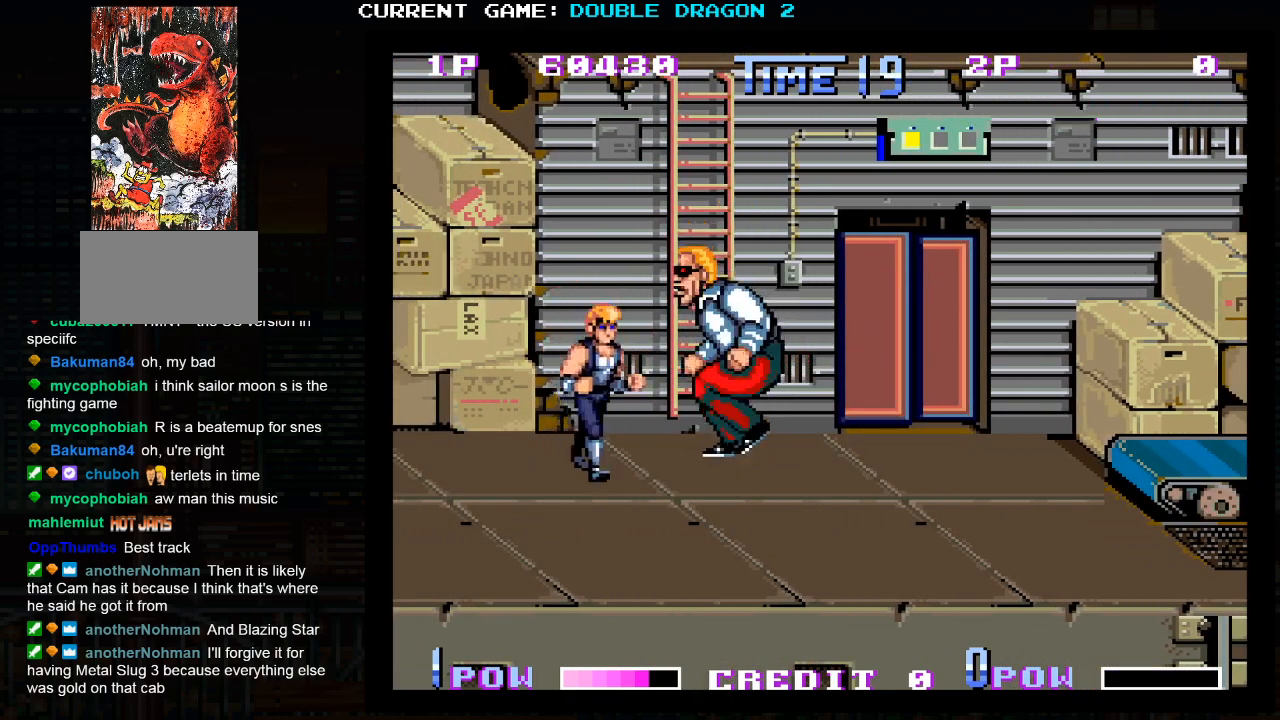
{"dt_ms": 1000, "buttons": [], "left_stick": "center"}
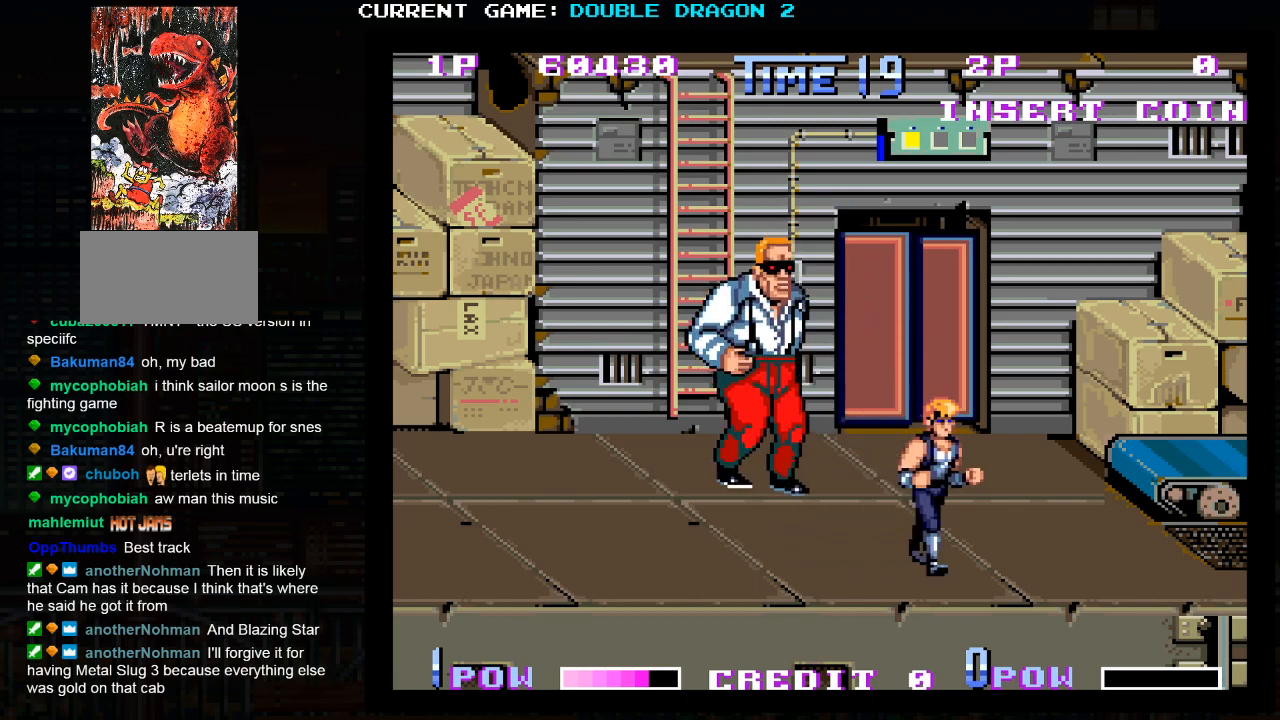
{"dt_ms": 500, "buttons": [], "left_stick": "up", "events": [[100, "SQUARE", "down"], [167, "SQUARE", "up"], [483, "left_stick", "up"]]}
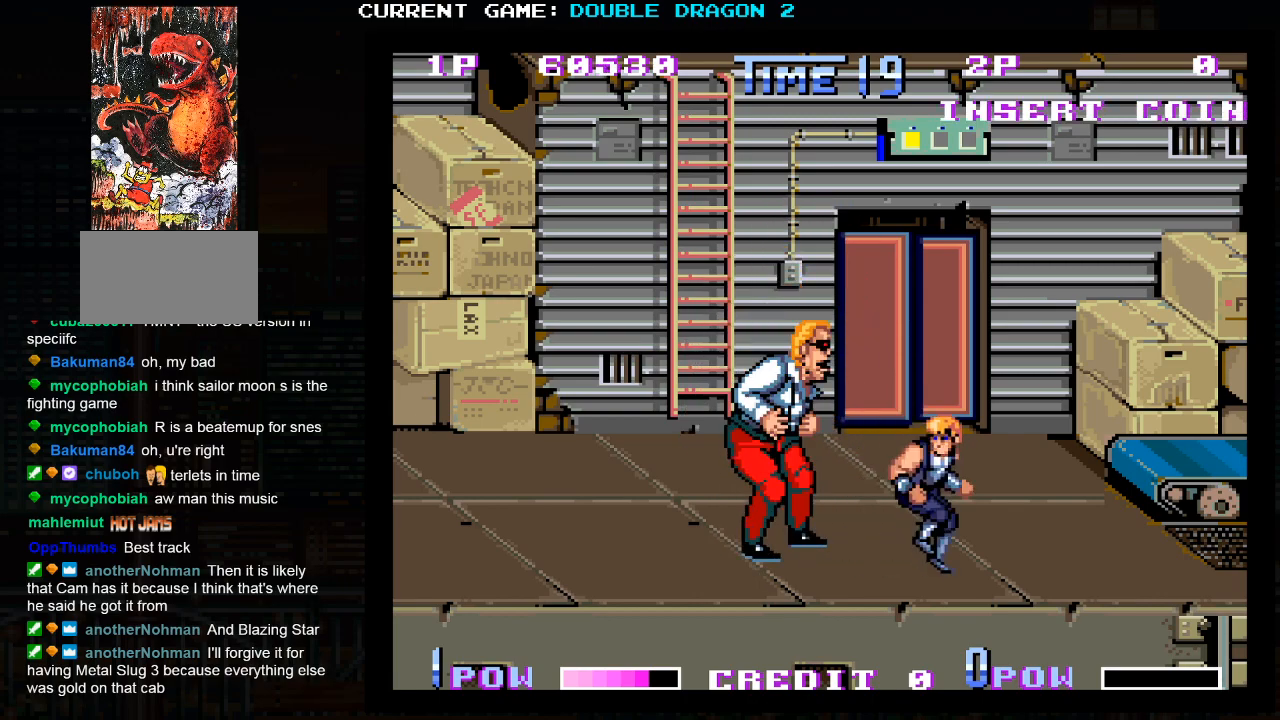
{"dt_ms": 500, "buttons": ["CROSS"], "left_stick": "up", "events": [[500, "CROSS", "down"]]}